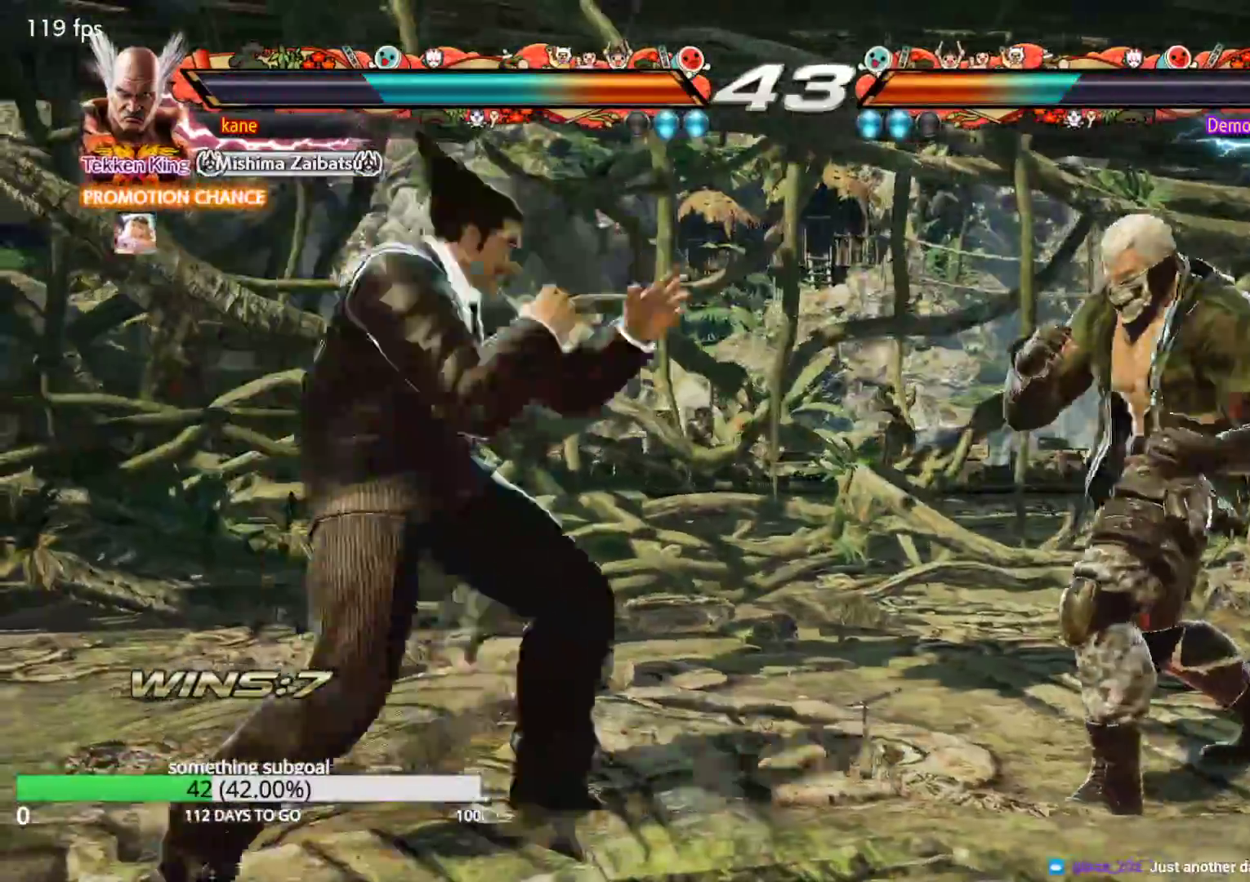
Gameplay with a controller (arcade stick); each line is a JSON object with the inputs held at the frame after it. "events" lists button and stick changes between this image and that frame as [ms after this image, input, new state], when the widget could be followed in between. Not read: L3 R3.
{"buttons": [], "left_stick": "center", "events": [[67, "TRIANGLE", "down"], [67, "left_stick", "down-right"], [117, "TRIANGLE", "up"], [167, "left_stick", "center"]]}
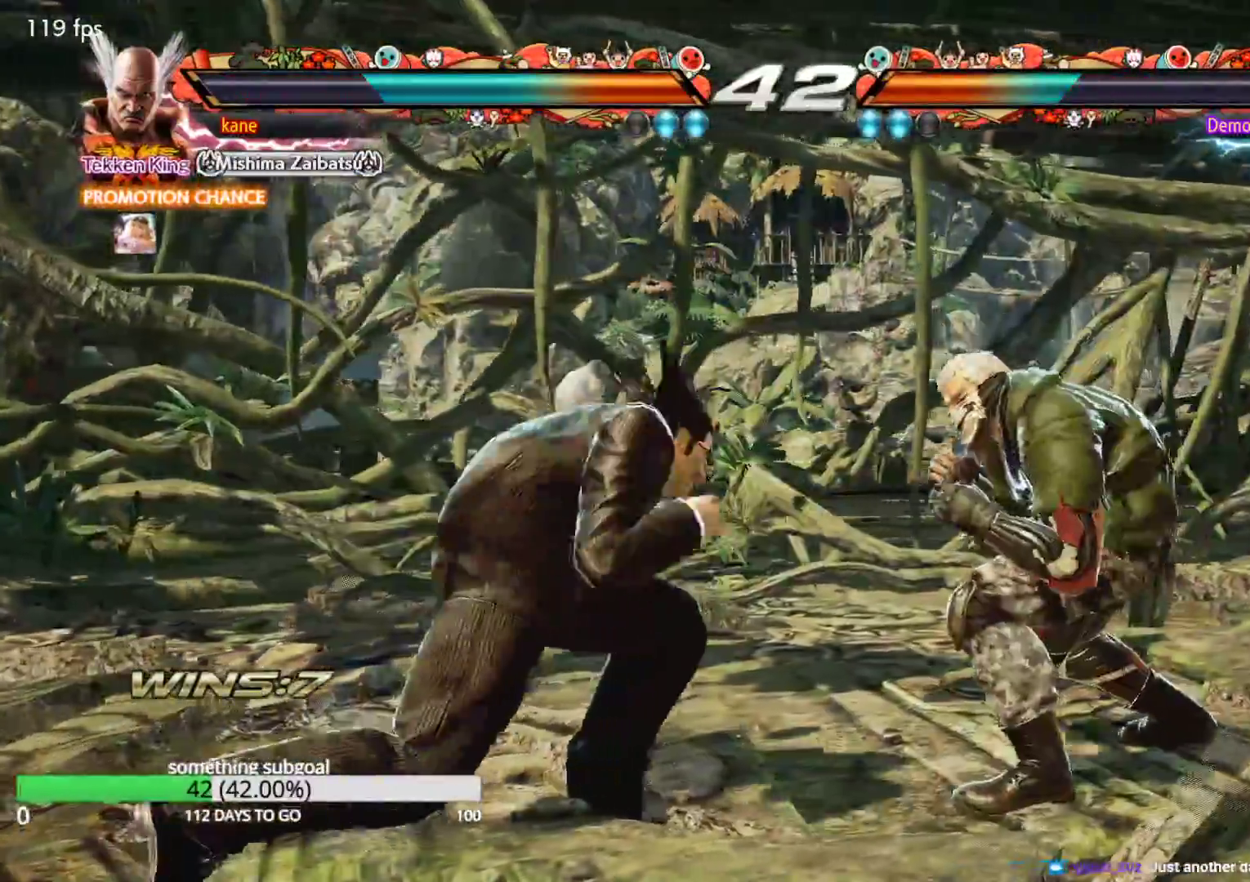
{"buttons": [], "left_stick": "right", "events": [[33, "left_stick", "left"], [100, "left_stick", "center"], [167, "left_stick", "left"], [433, "left_stick", "center"], [483, "left_stick", "right"]]}
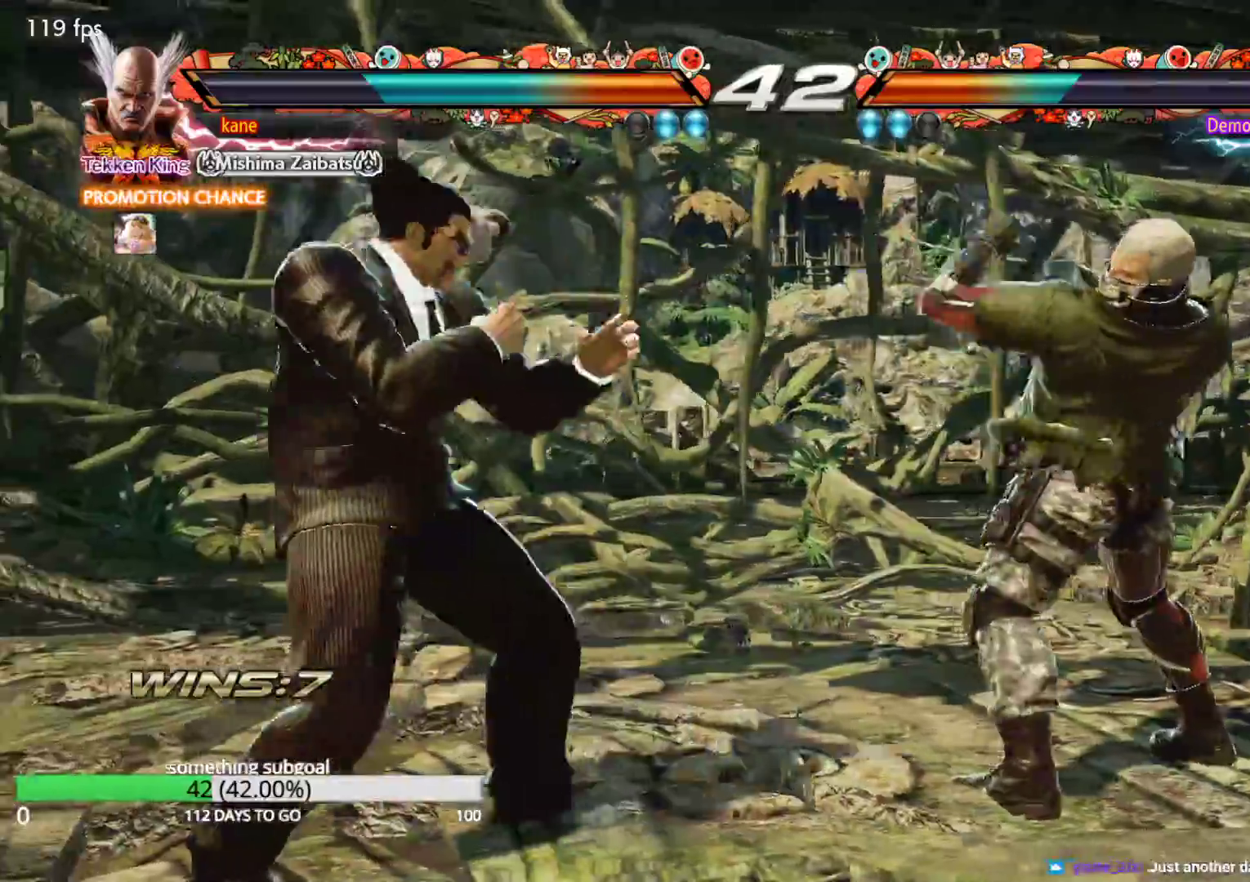
{"buttons": [], "left_stick": "center", "events": [[50, "left_stick", "down"], [83, "TRIANGLE", "down"], [133, "TRIANGLE", "up"], [183, "left_stick", "center"]]}
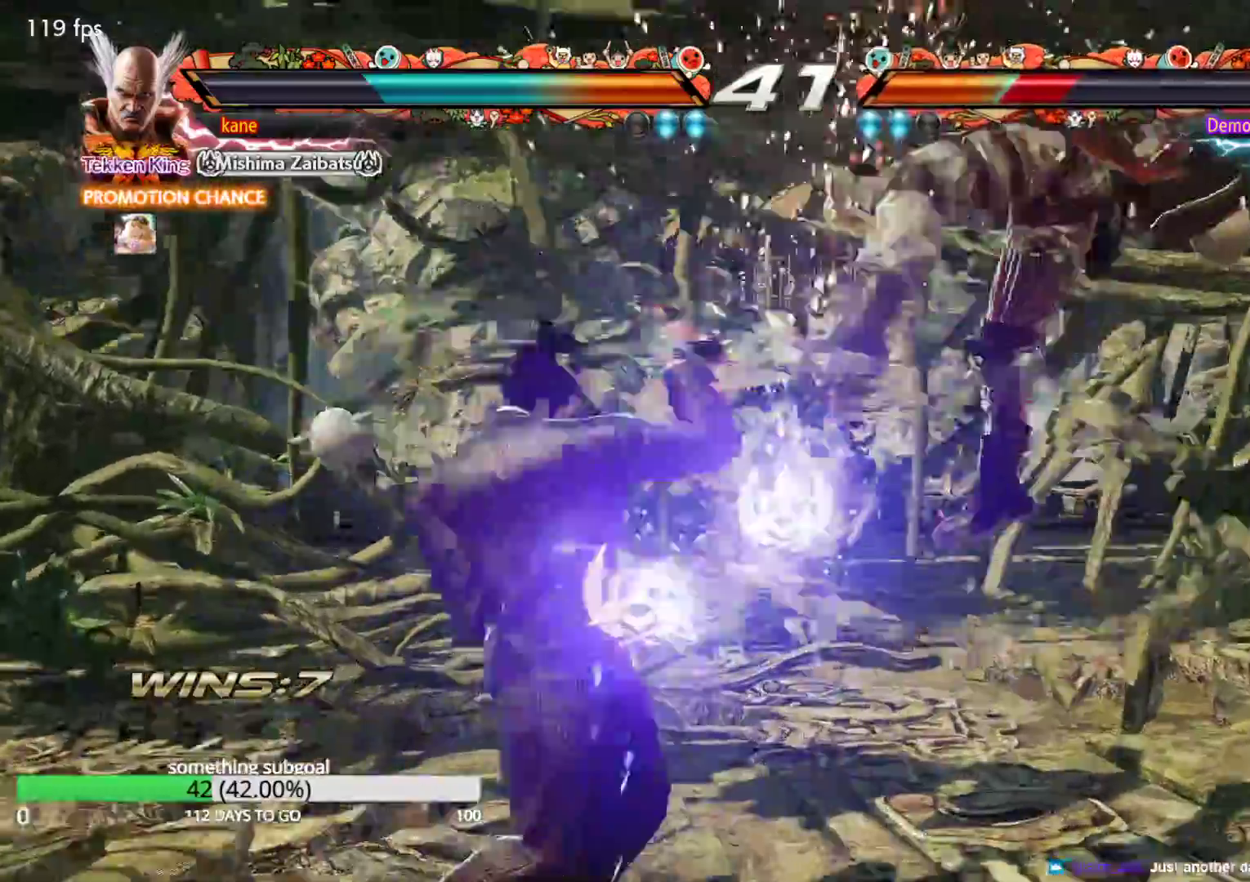
{"buttons": [], "left_stick": "center", "events": [[100, "left_stick", "right"], [233, "left_stick", "down-right"], [250, "TRIANGLE", "down"], [333, "TRIANGLE", "up"], [367, "left_stick", "center"]]}
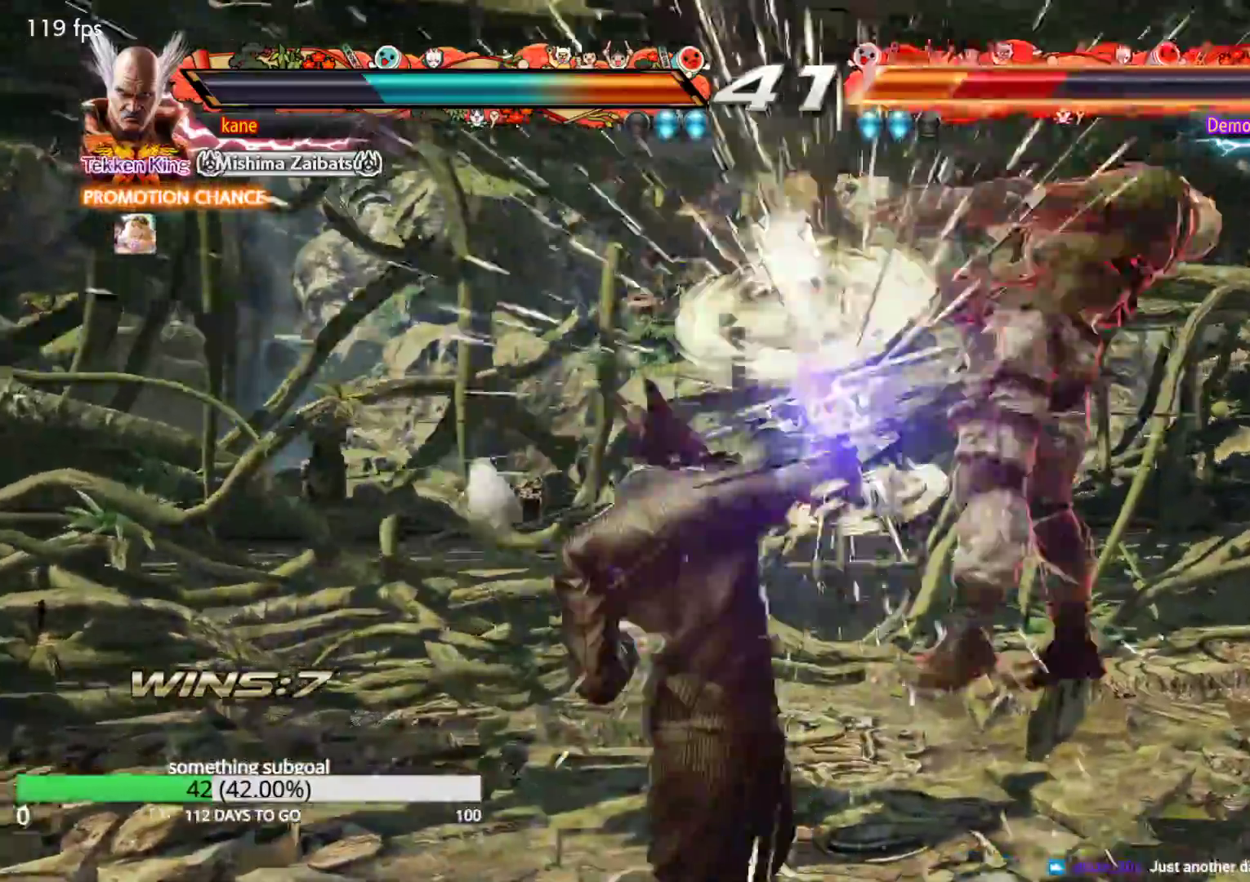
{"buttons": ["CROSS"], "left_stick": "right", "events": [[217, "left_stick", "right"], [283, "TRIANGLE", "down"], [333, "TRIANGLE", "up"], [400, "CROSS", "down"], [450, "CROSS", "up"], [500, "CROSS", "down"]]}
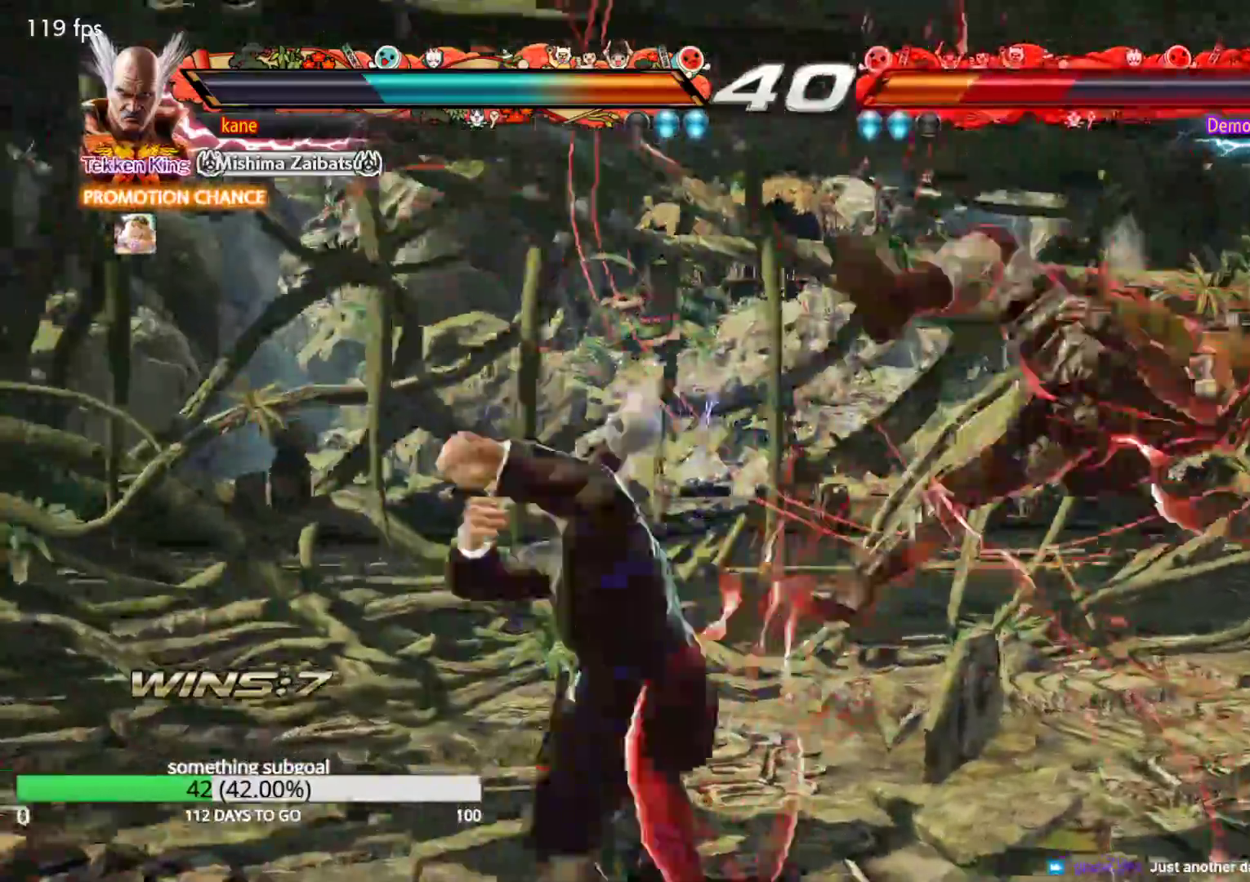
{"buttons": [], "left_stick": "center", "events": [[83, "CROSS", "up"], [183, "left_stick", "center"]]}
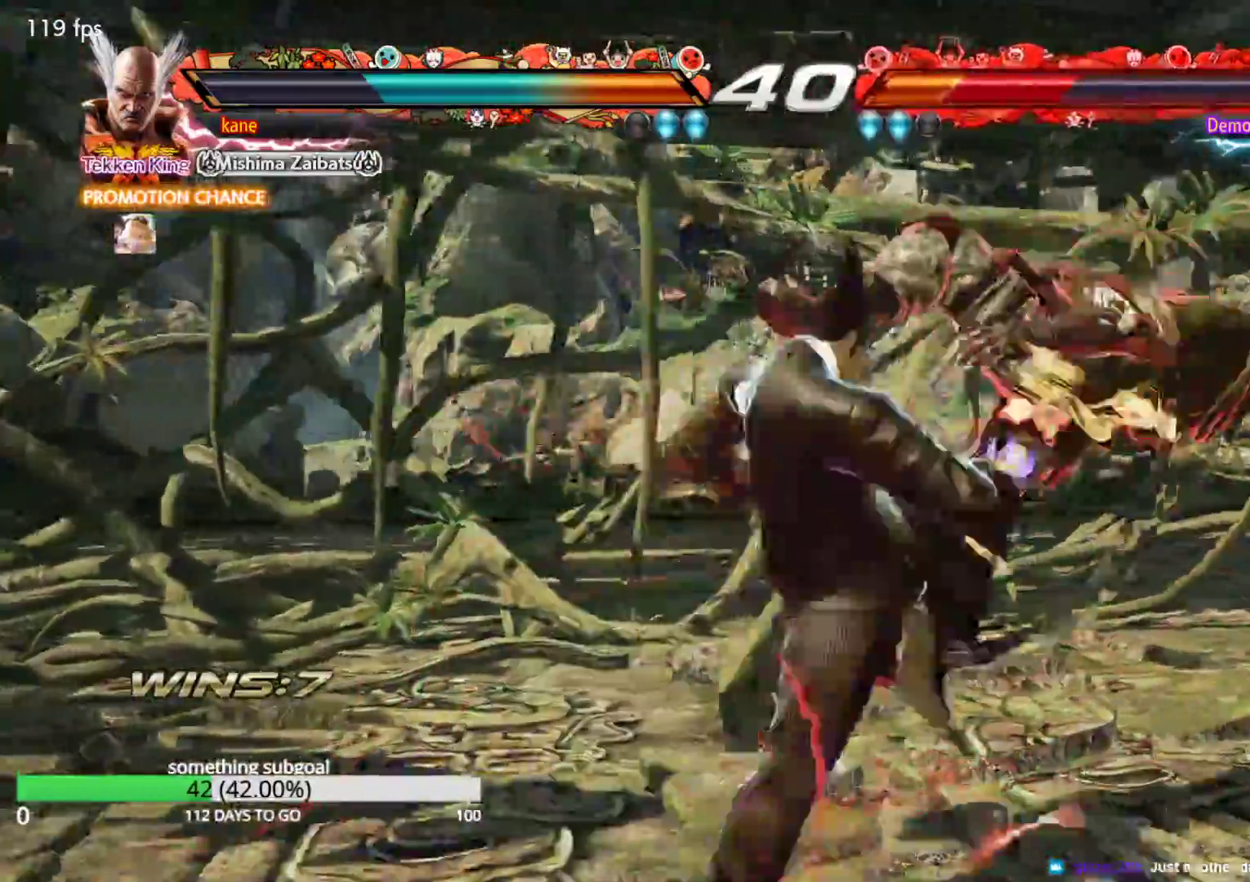
{"buttons": ["CROSS"], "left_stick": "center", "events": [[200, "left_stick", "left"], [317, "left_stick", "right"], [333, "TRIANGLE", "down"], [400, "TRIANGLE", "up"], [417, "left_stick", "center"], [483, "CROSS", "down"]]}
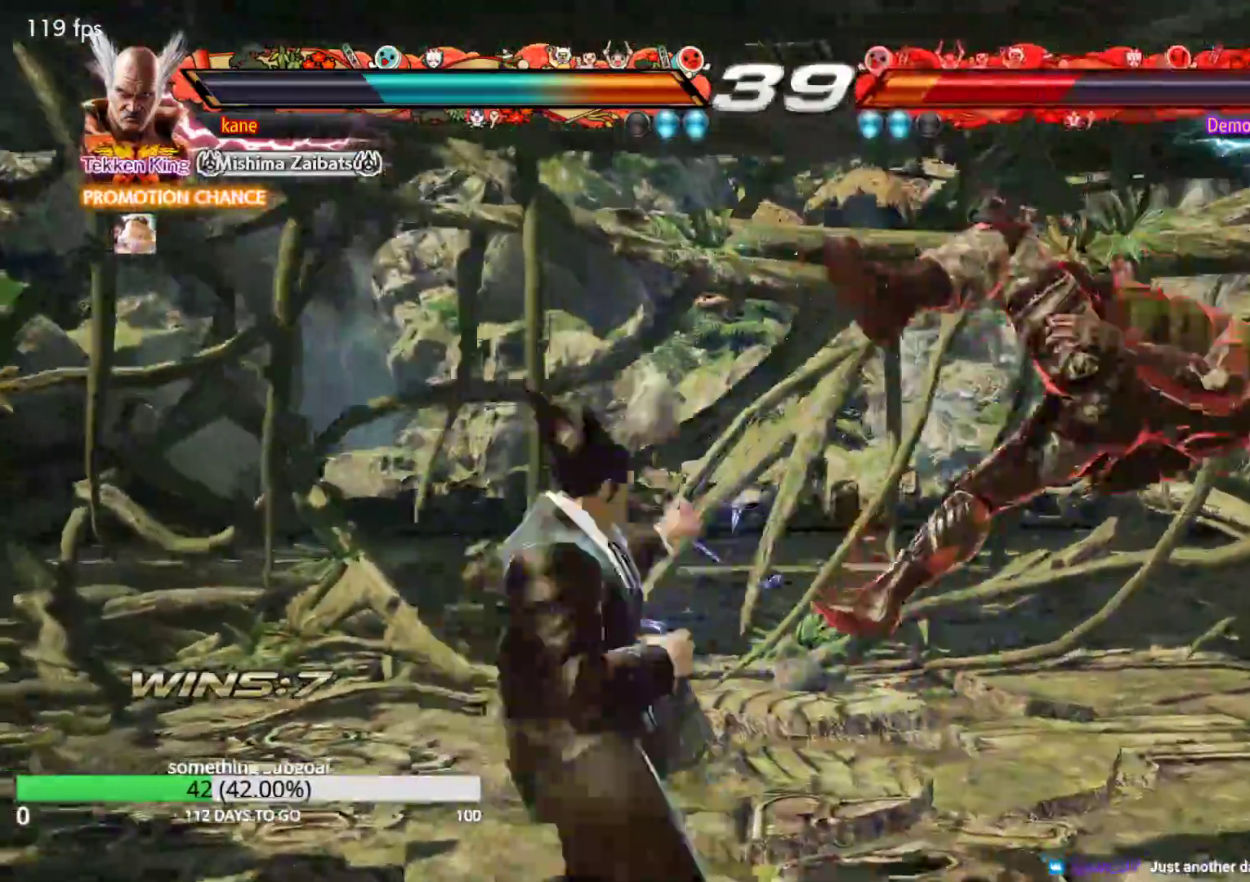
{"buttons": [], "left_stick": "center", "events": [[17, "CROSS", "up"], [67, "CROSS", "down"], [283, "CROSS", "up"]]}
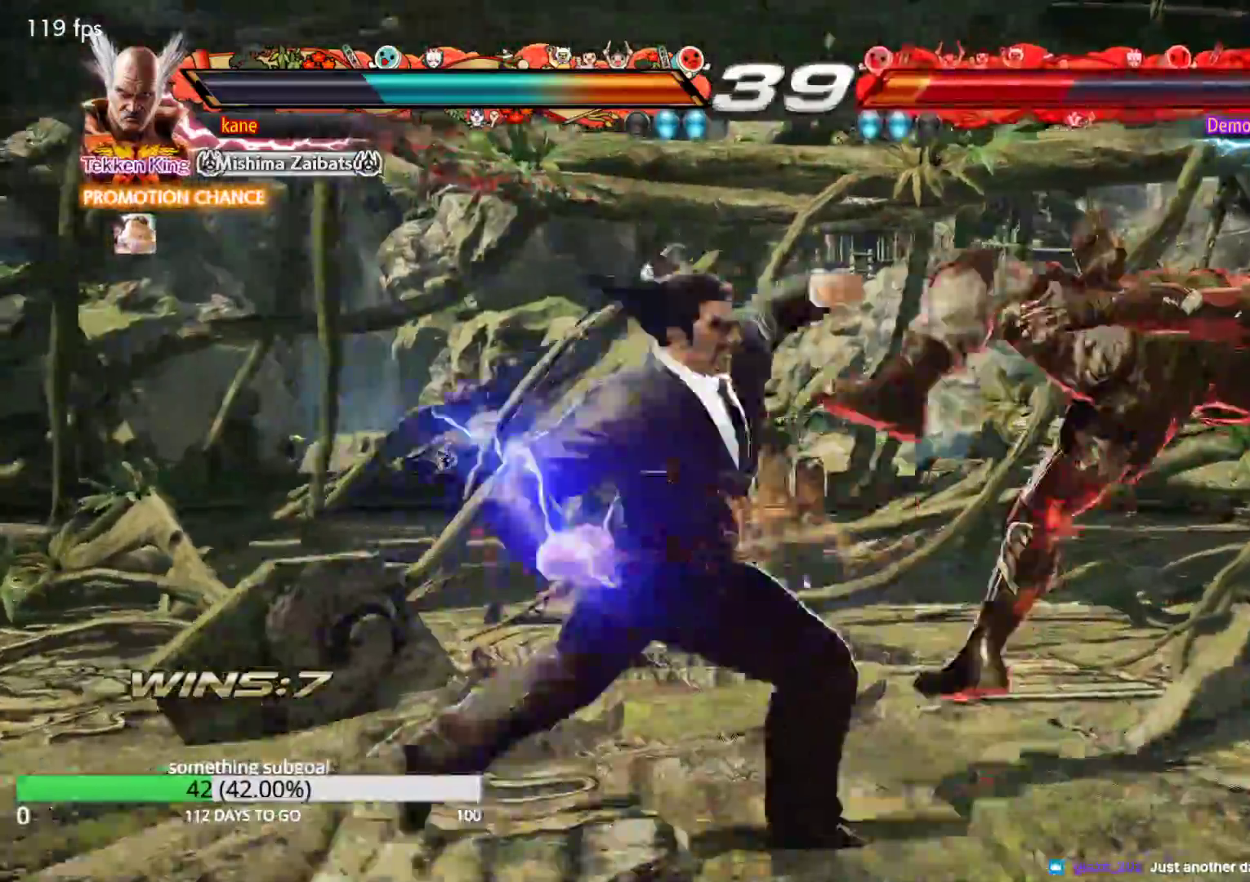
{"buttons": [], "left_stick": "right", "events": [[467, "left_stick", "right"]]}
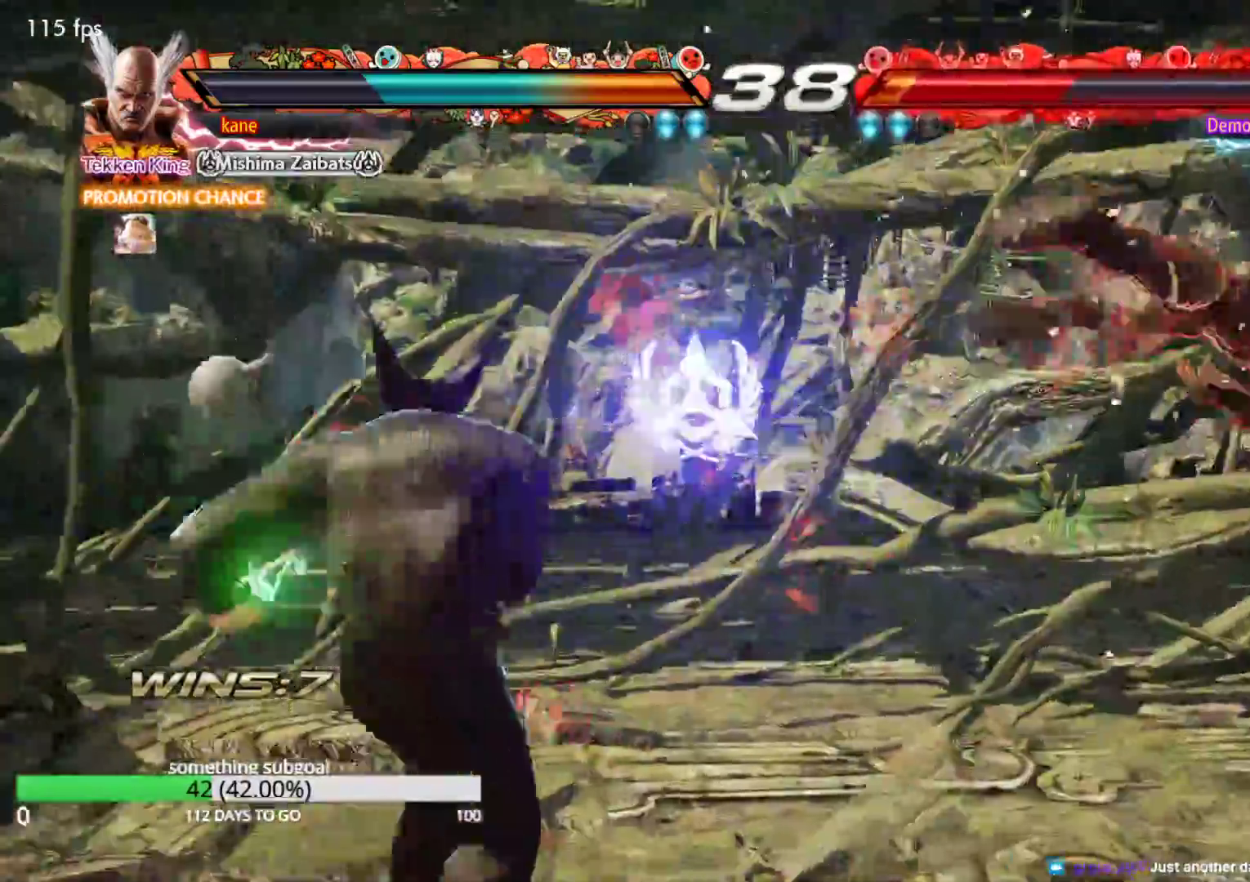
{"buttons": ["TRIANGLE"], "left_stick": "center", "events": [[50, "CIRCLE", "down"], [50, "CROSS", "down"], [117, "CIRCLE", "up"], [117, "CROSS", "up"], [150, "left_stick", "center"], [233, "TRIANGLE", "down"], [300, "TRIANGLE", "up"], [383, "SQUARE", "down"], [433, "SQUARE", "up"], [467, "TRIANGLE", "down"]]}
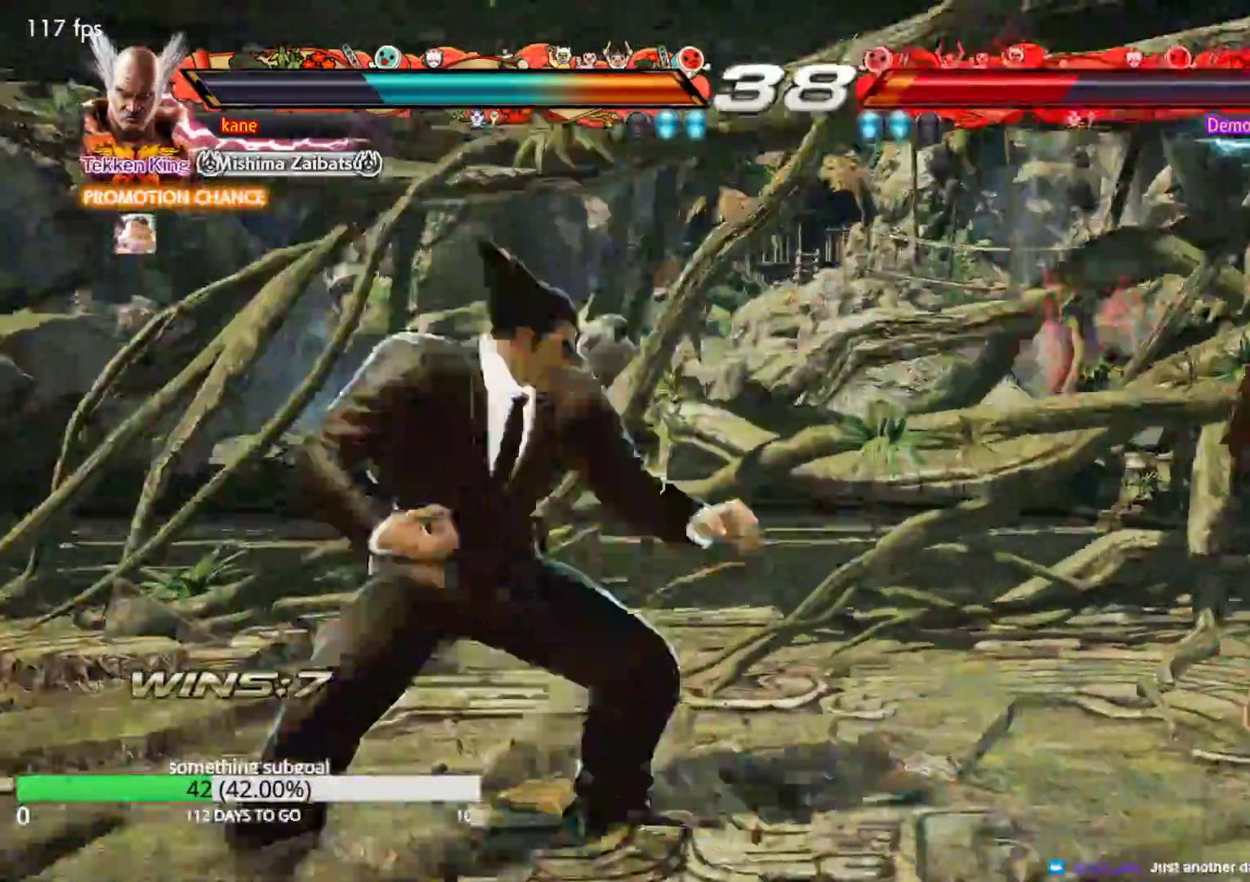
{"buttons": [], "left_stick": "center", "events": [[17, "TRIANGLE", "up"], [50, "SQUARE", "down"], [100, "SQUARE", "up"], [100, "TRIANGLE", "down"], [167, "TRIANGLE", "up"], [183, "SQUARE", "down"], [250, "SQUARE", "up"], [250, "TRIANGLE", "down"], [317, "TRIANGLE", "up"], [333, "SQUARE", "down"], [400, "TRIANGLE", "down"], [433, "SQUARE", "up"], [483, "TRIANGLE", "up"]]}
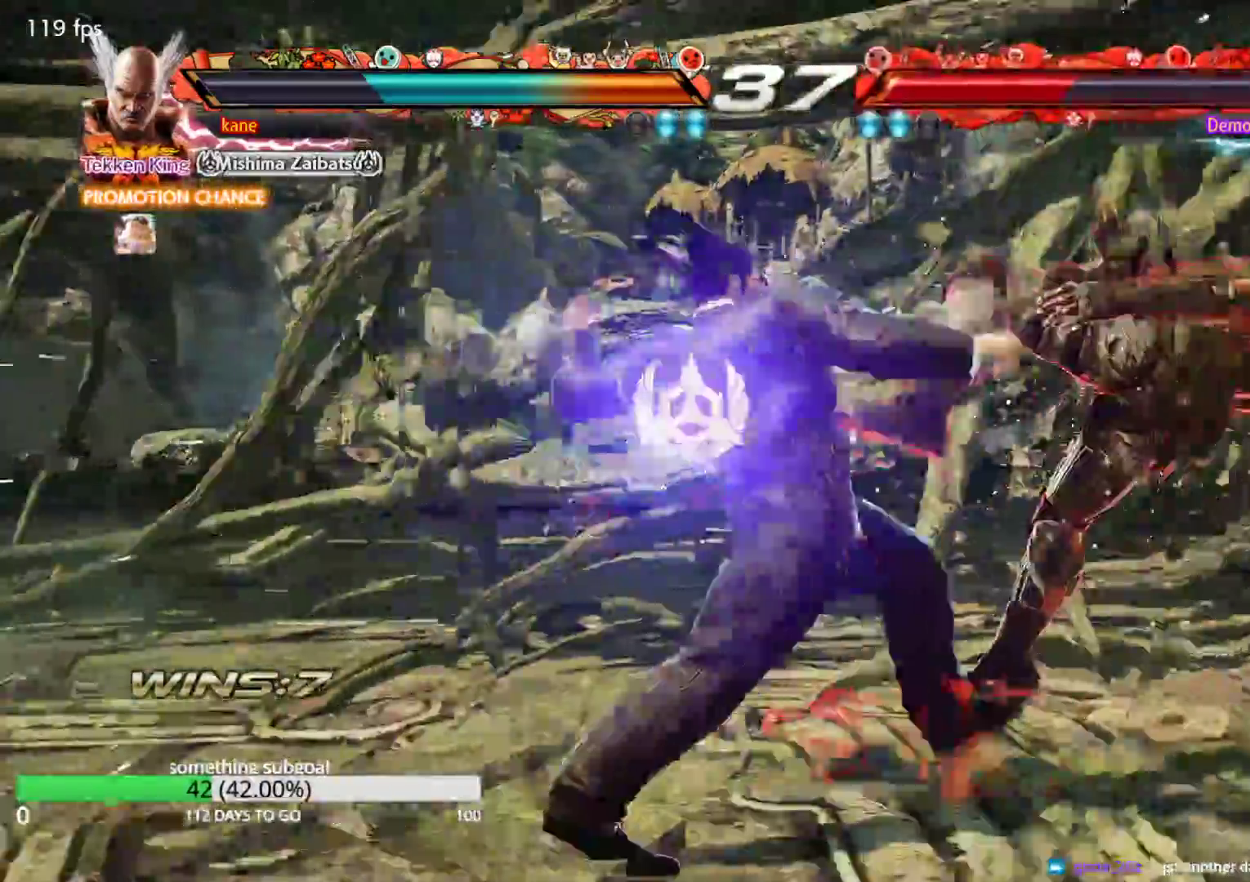
{"buttons": [], "left_stick": "center", "events": []}
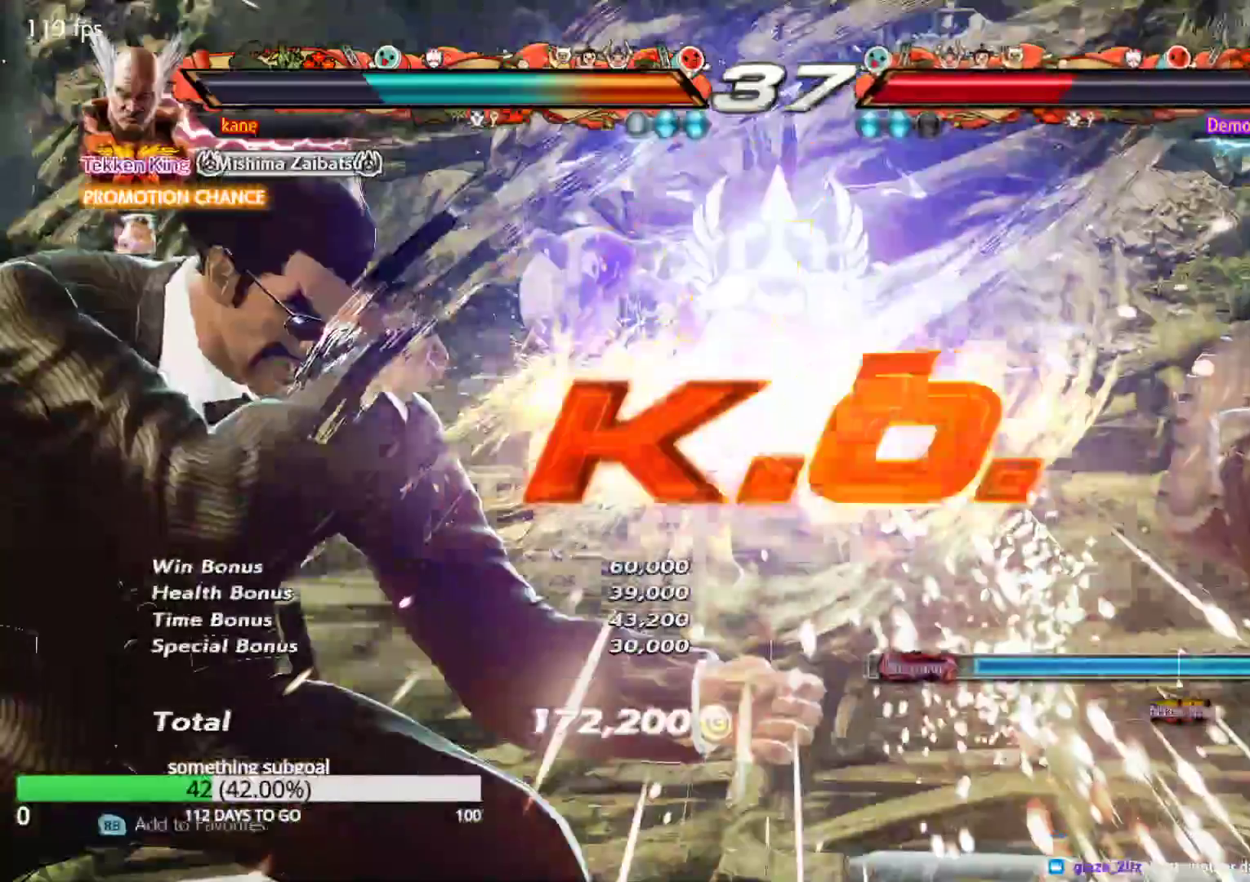
{"buttons": [], "left_stick": "center", "events": []}
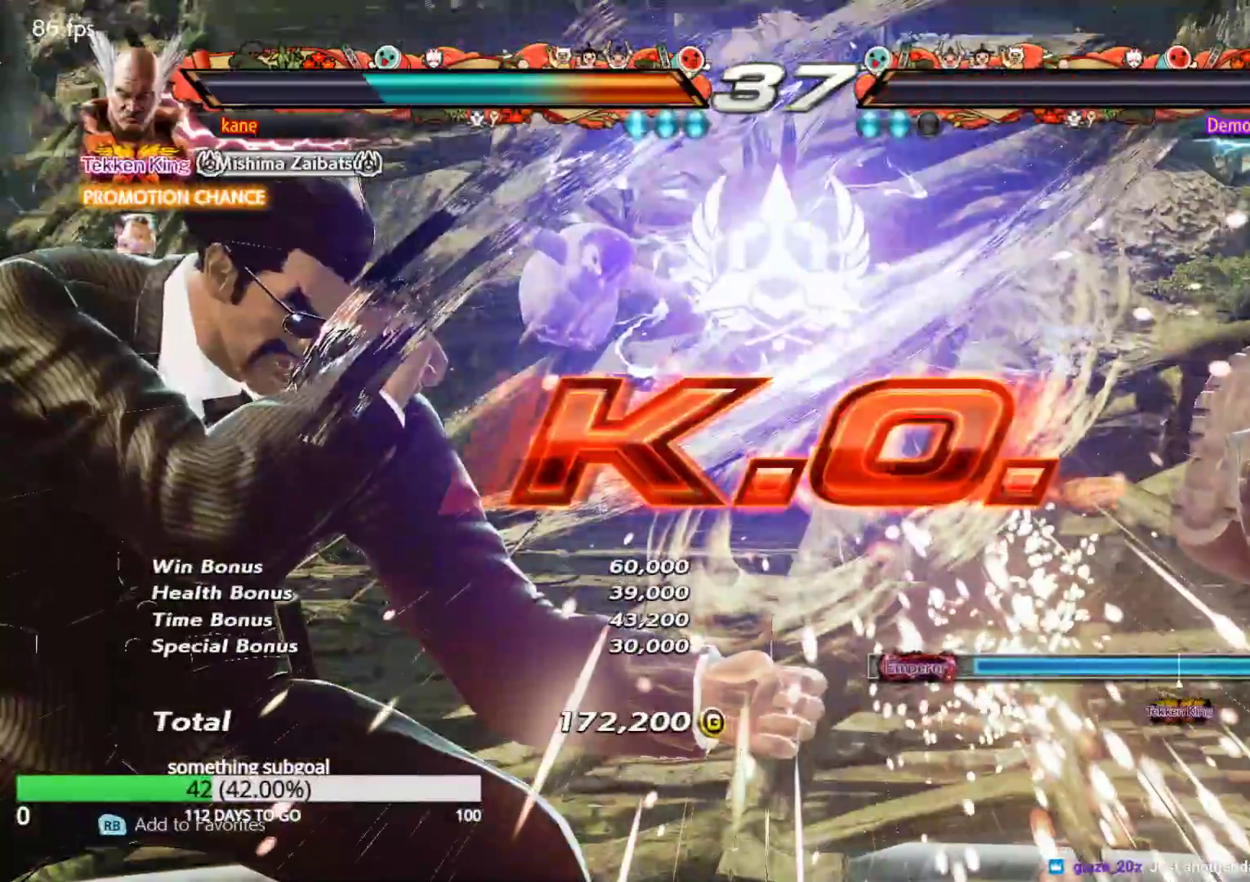
{"buttons": [], "left_stick": "center", "events": []}
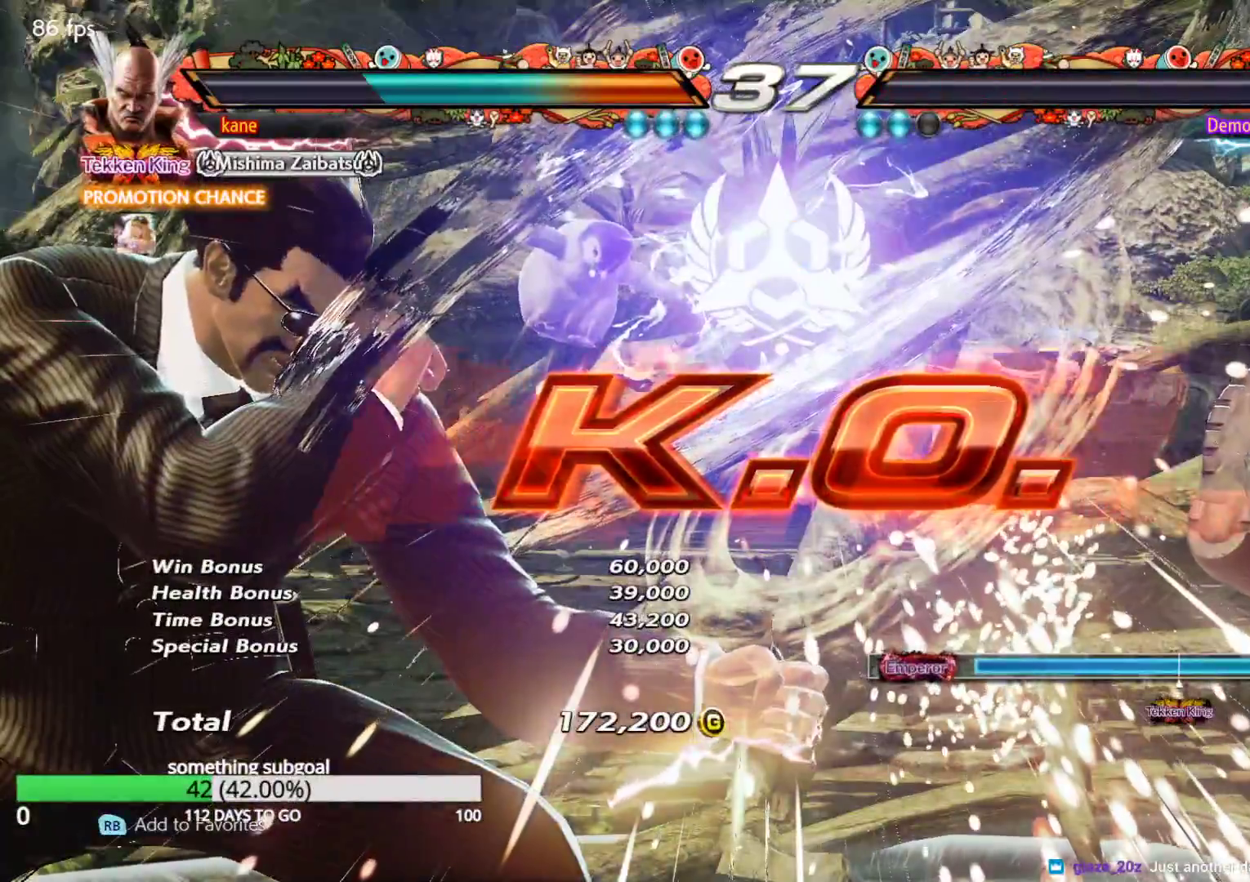
{"buttons": [], "left_stick": "center", "events": []}
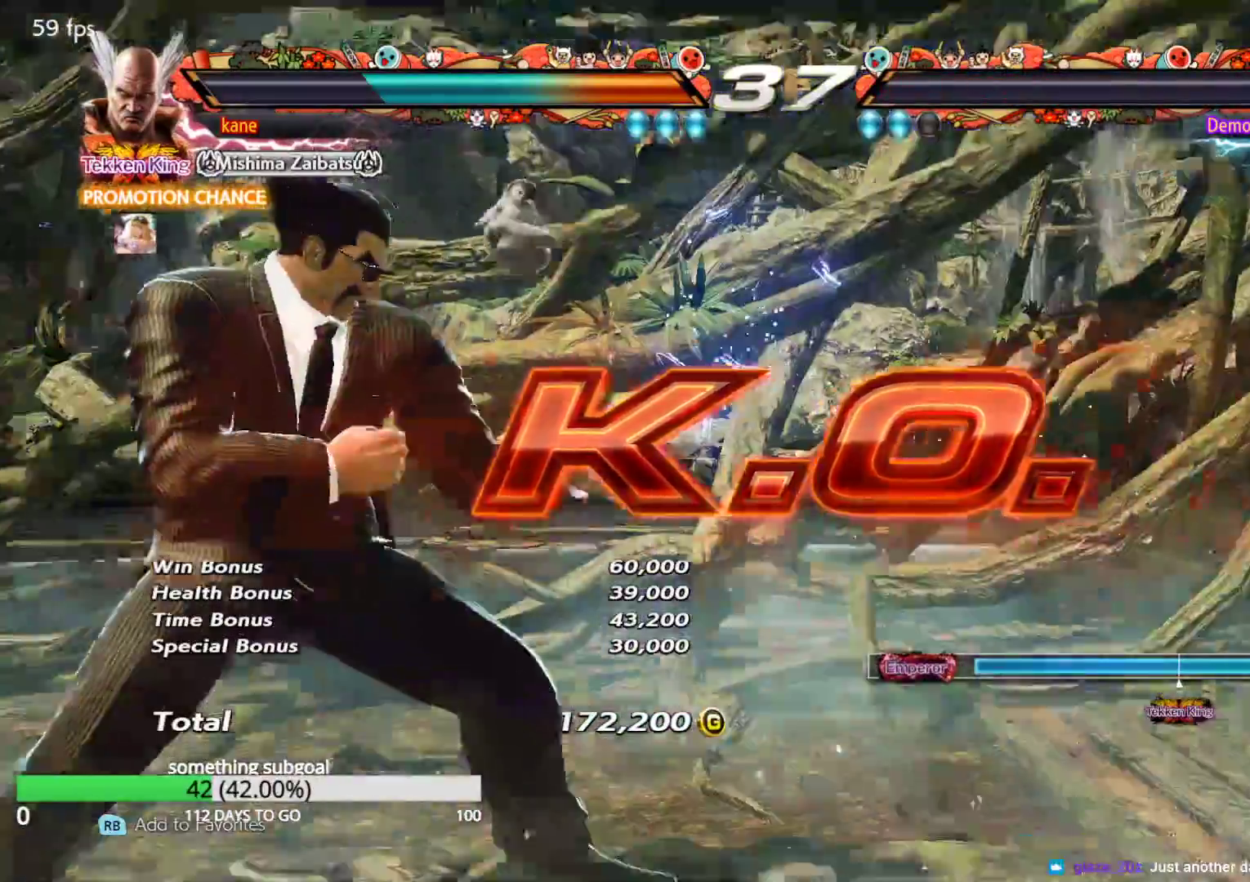
{"buttons": [], "left_stick": "right", "events": [[300, "left_stick", "right"], [367, "left_stick", "center"], [433, "left_stick", "right"]]}
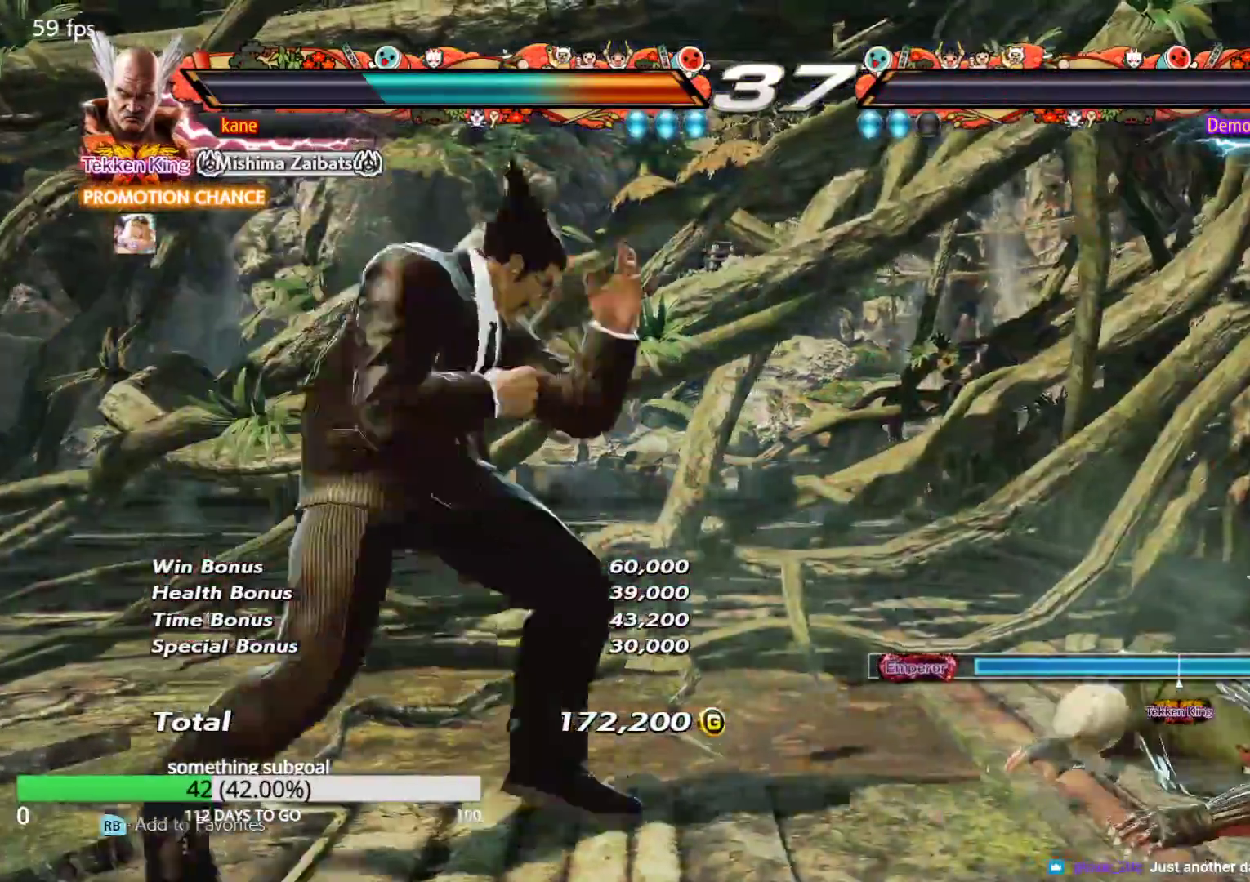
{"buttons": [], "left_stick": "center", "events": [[17, "TRIANGLE", "down"], [100, "CROSS", "down"], [100, "TRIANGLE", "up"], [183, "CROSS", "up"], [183, "left_stick", "center"], [283, "SQUARE", "down"], [350, "TRIANGLE", "down"], [400, "SQUARE", "up"], [483, "TRIANGLE", "up"]]}
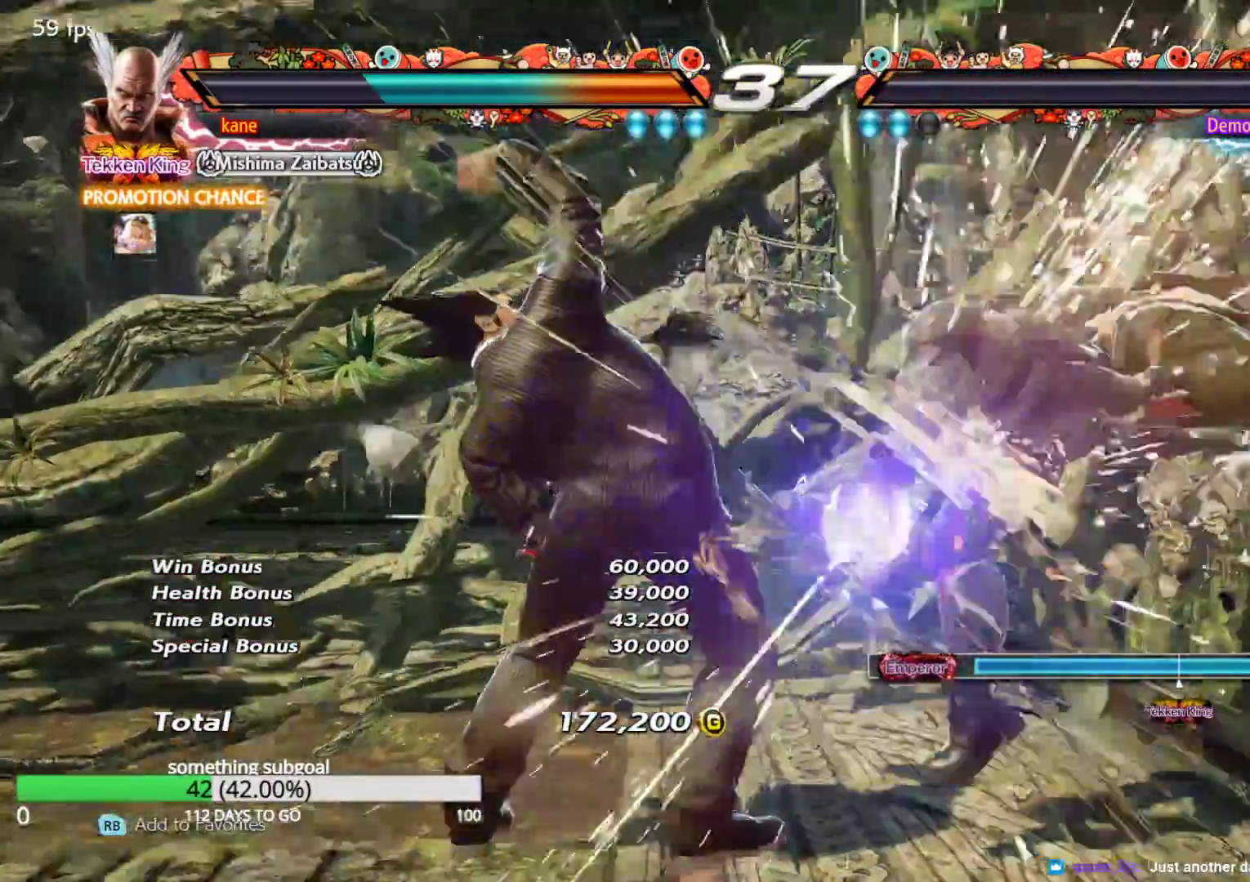
{"buttons": [], "left_stick": "center", "events": []}
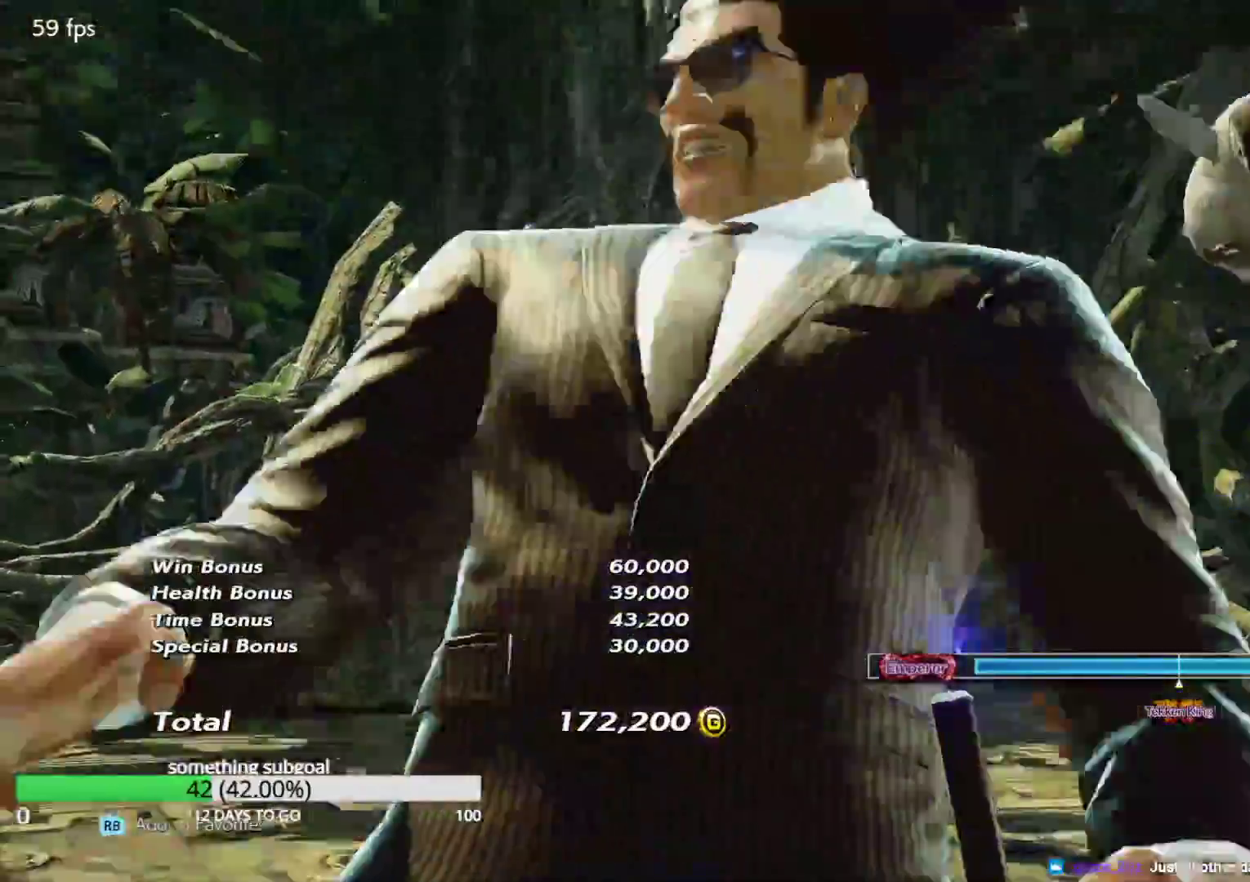
{"buttons": [], "left_stick": "center", "events": []}
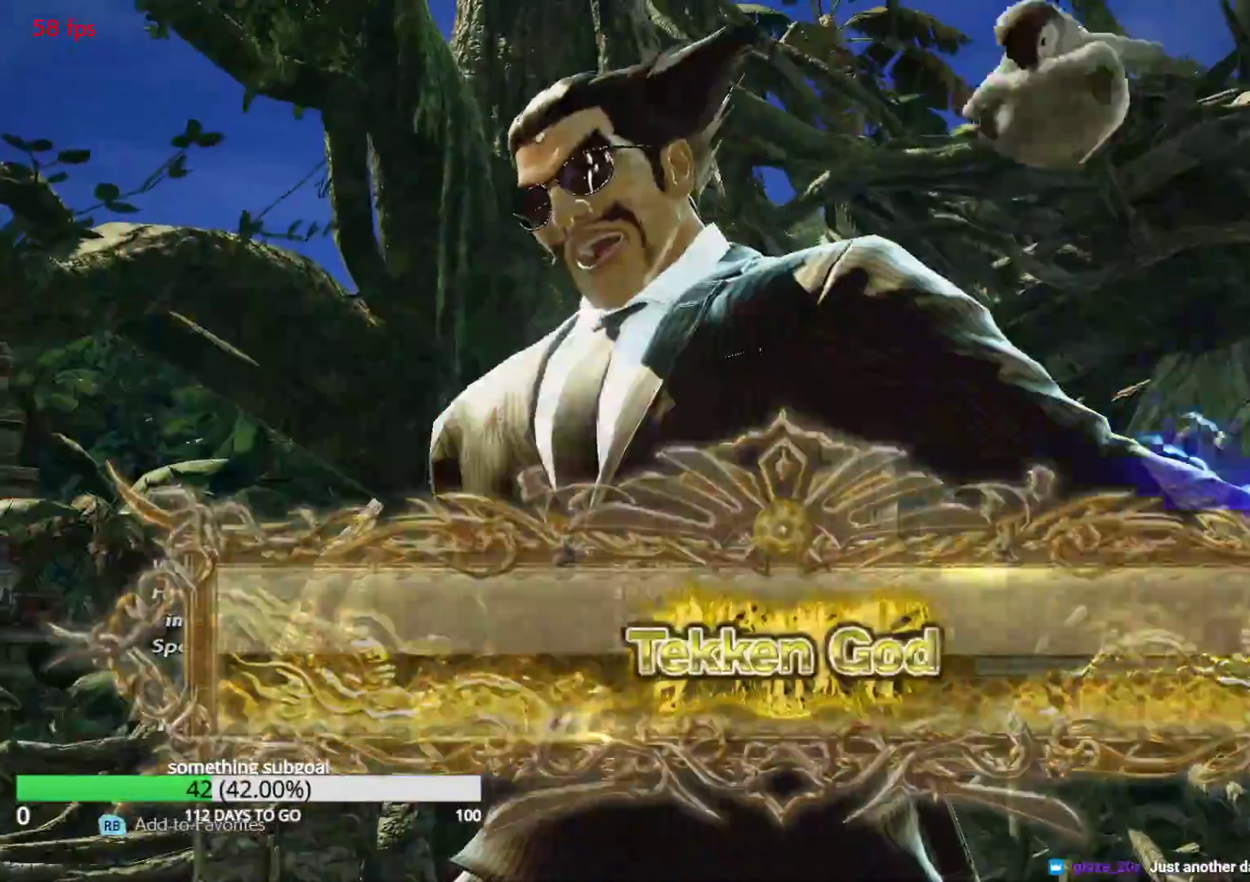
{"buttons": [], "left_stick": "center", "events": []}
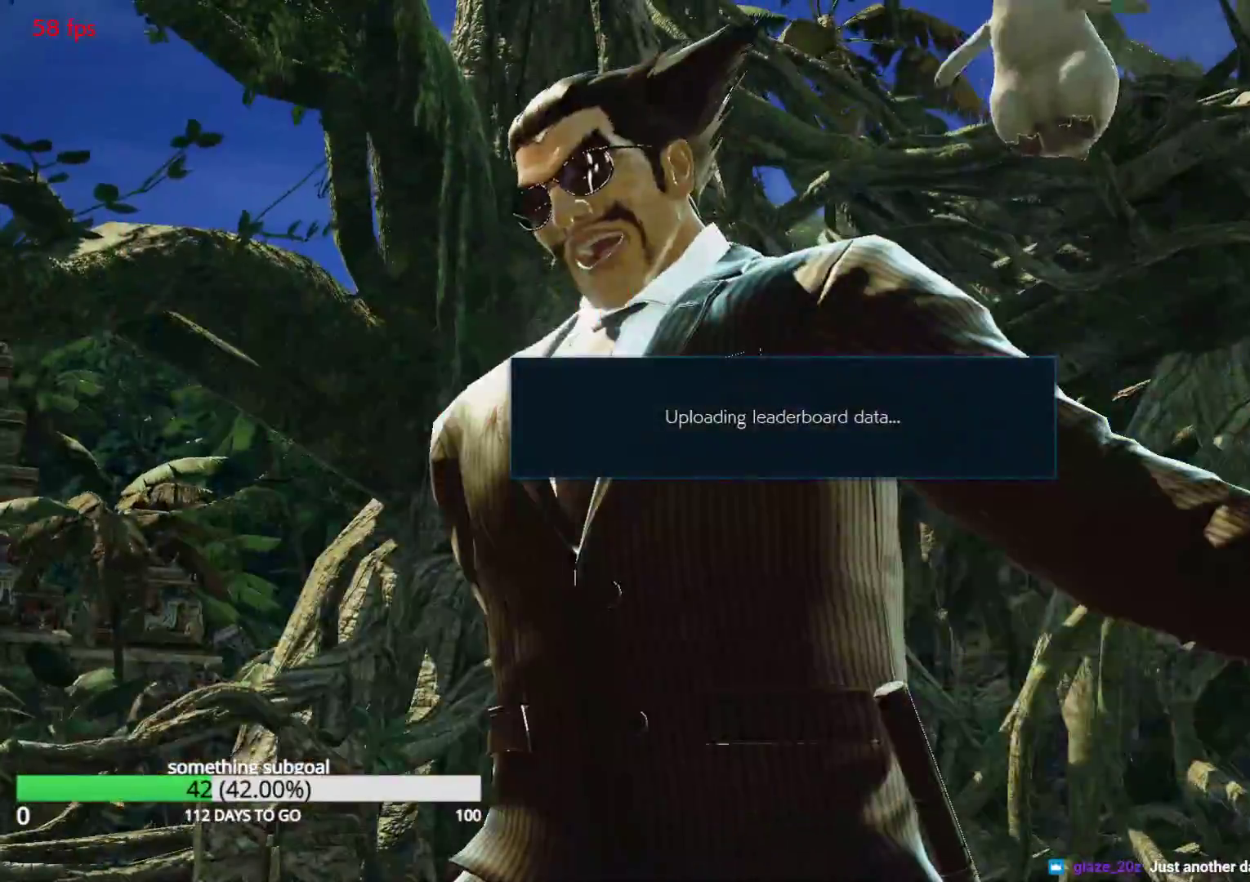
{"buttons": [], "left_stick": "center", "events": []}
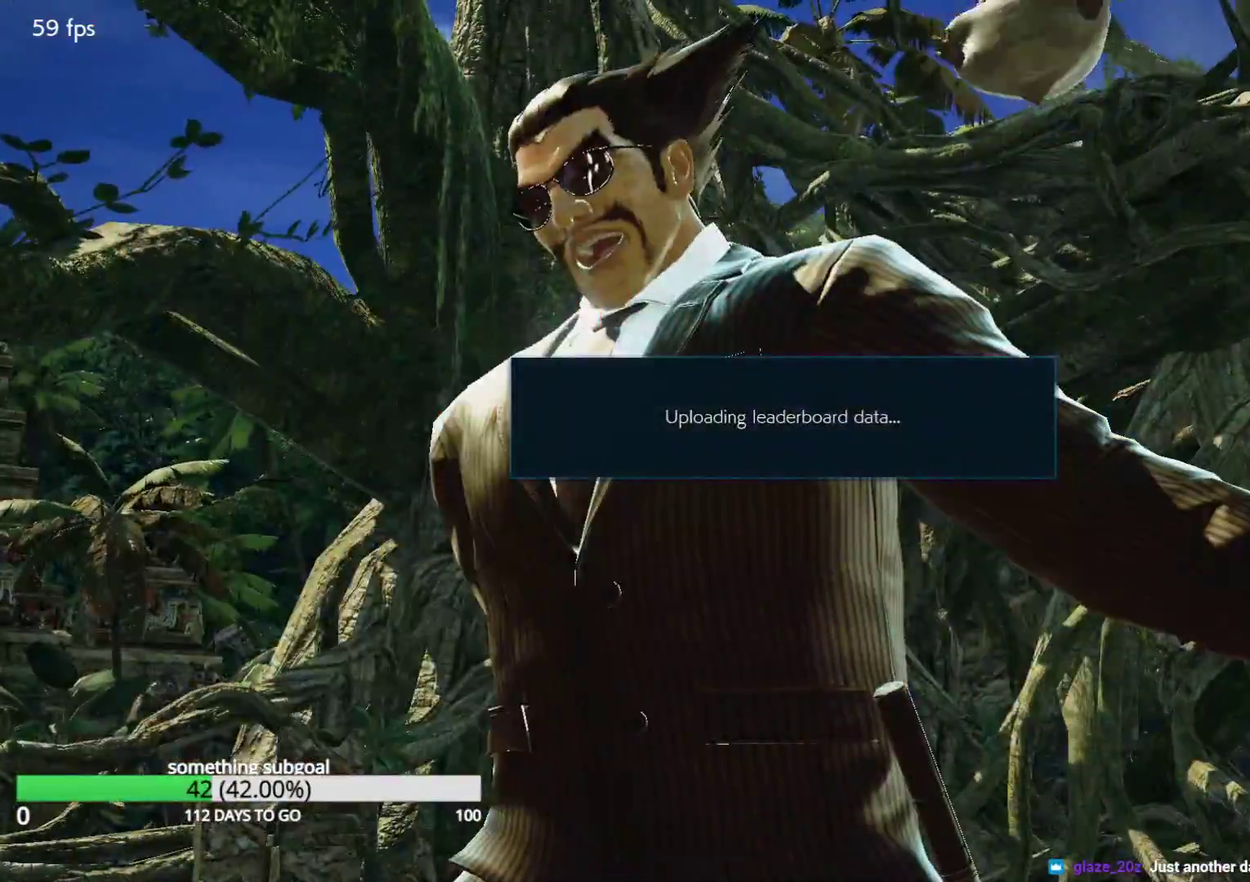
{"buttons": [], "left_stick": "center", "events": []}
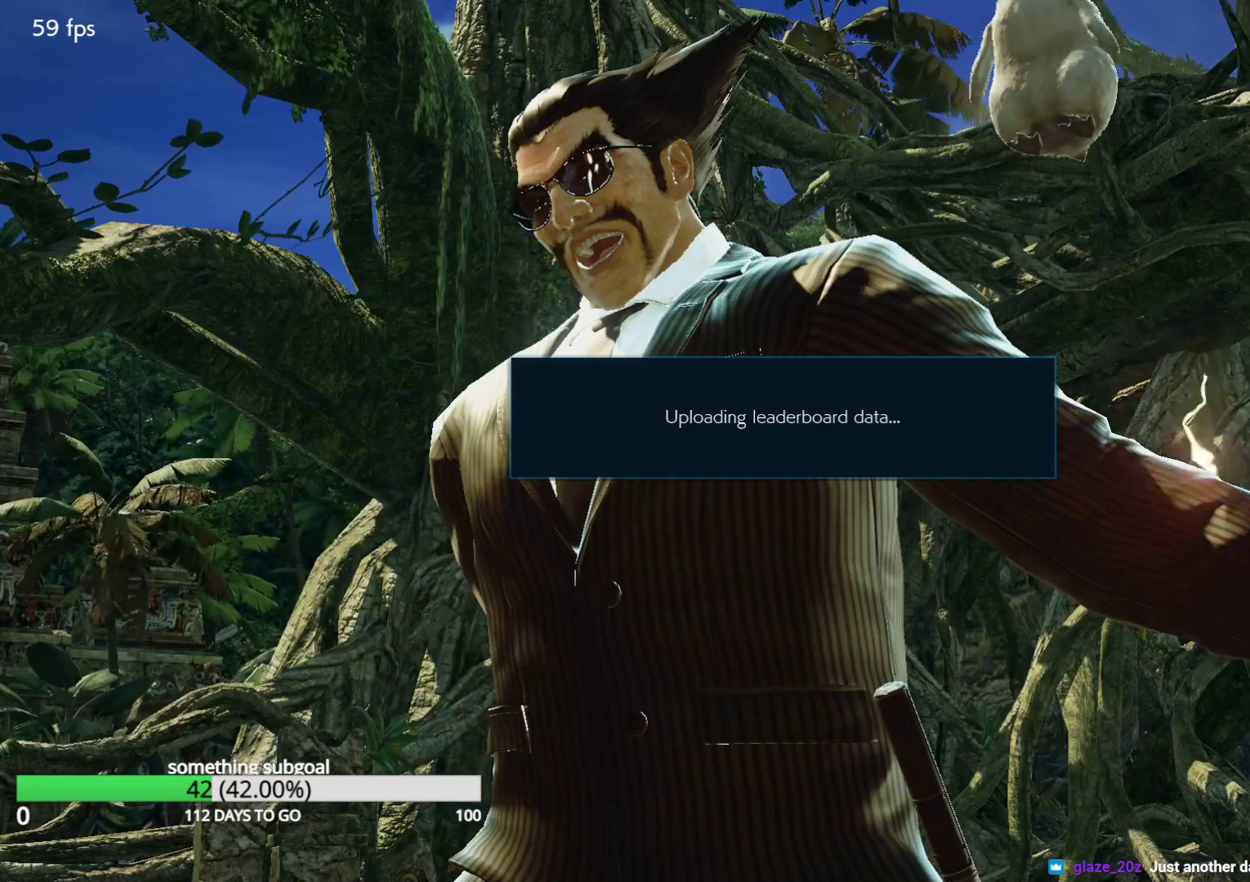
{"buttons": [], "left_stick": "center", "events": []}
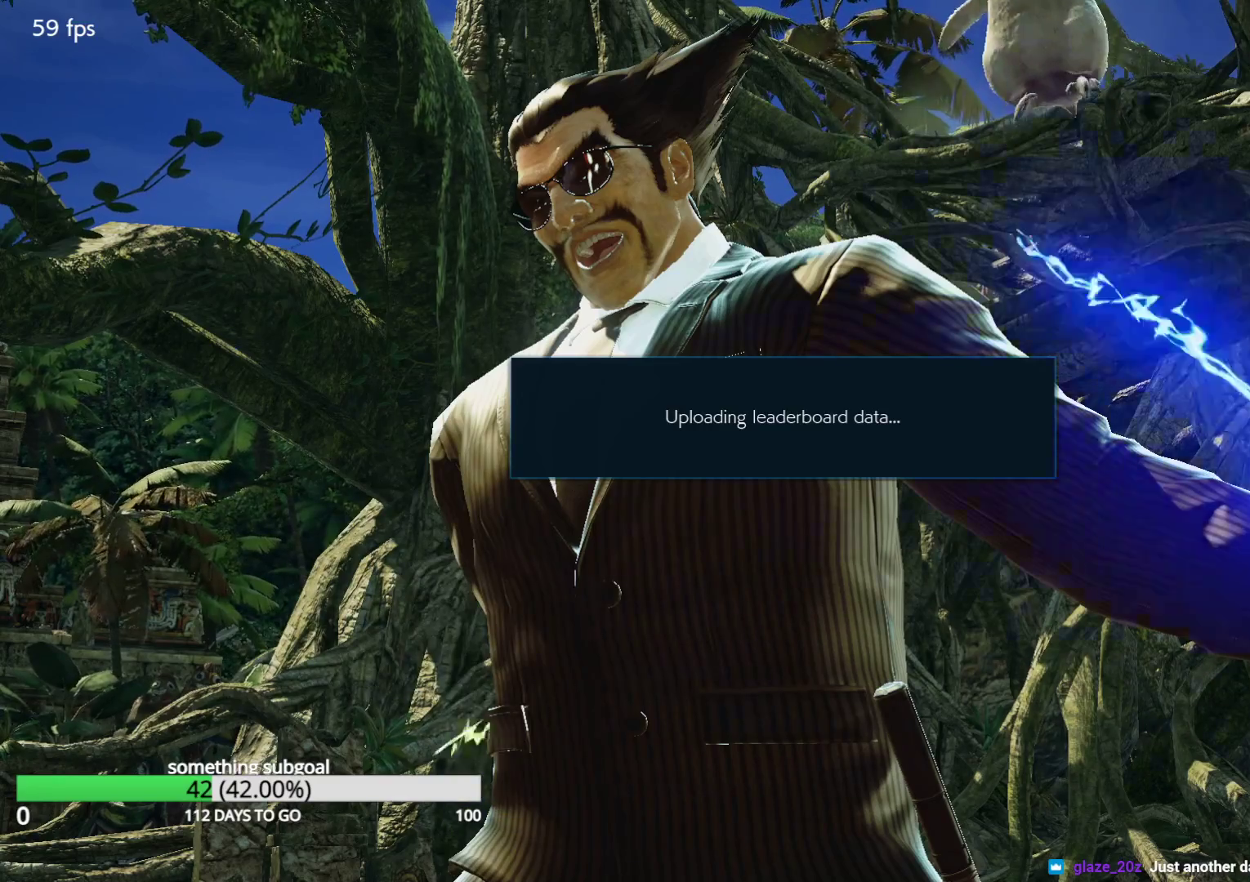
{"buttons": [], "left_stick": "center", "events": []}
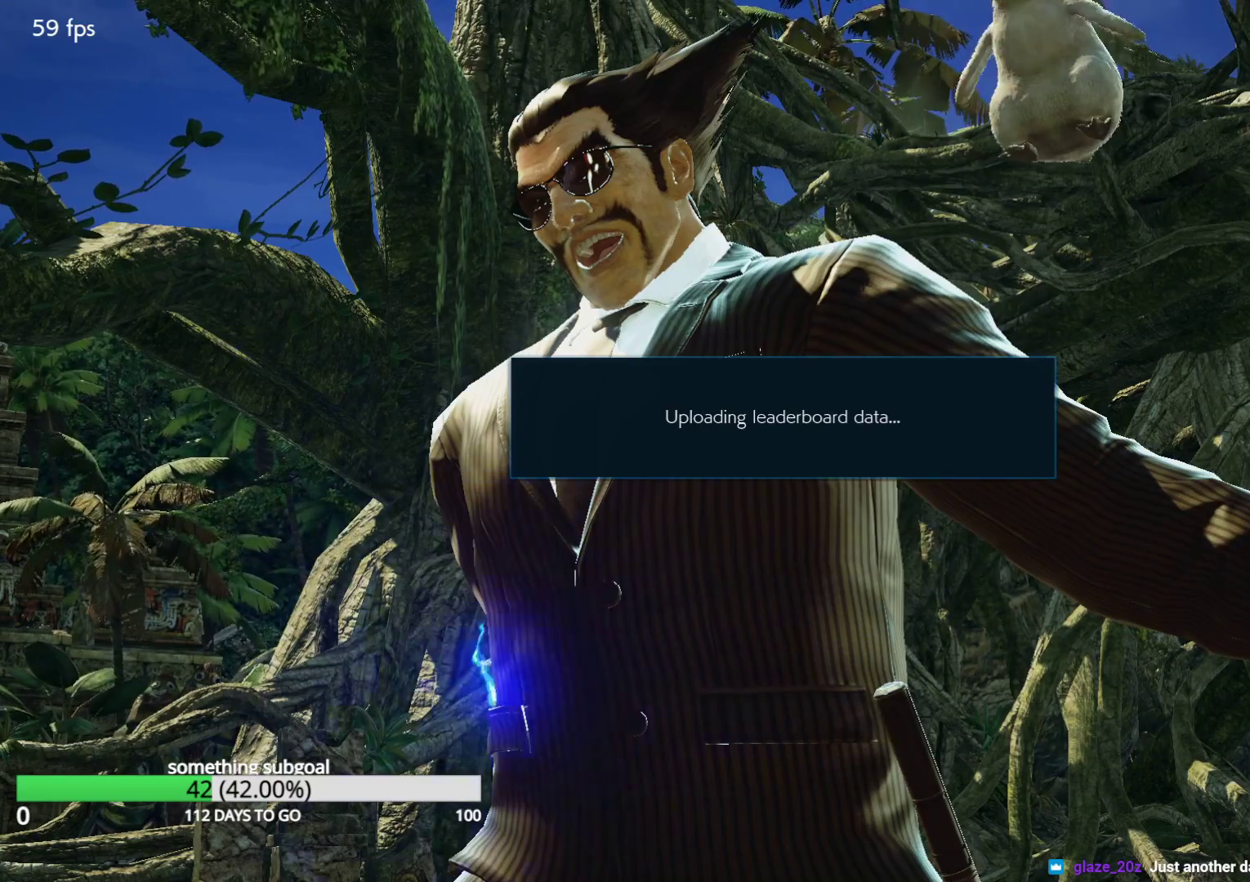
{"buttons": [], "left_stick": "center", "events": []}
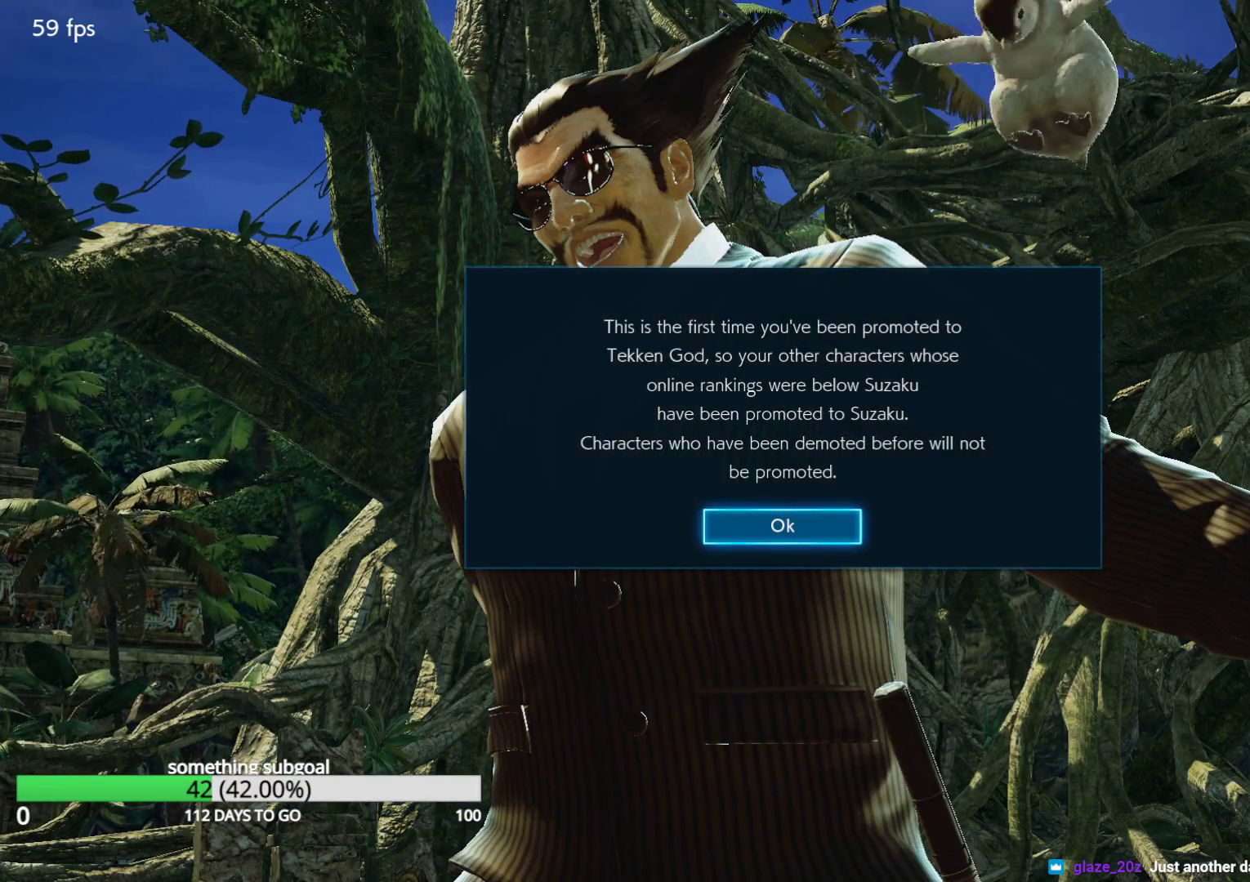
{"buttons": [], "left_stick": "center", "events": []}
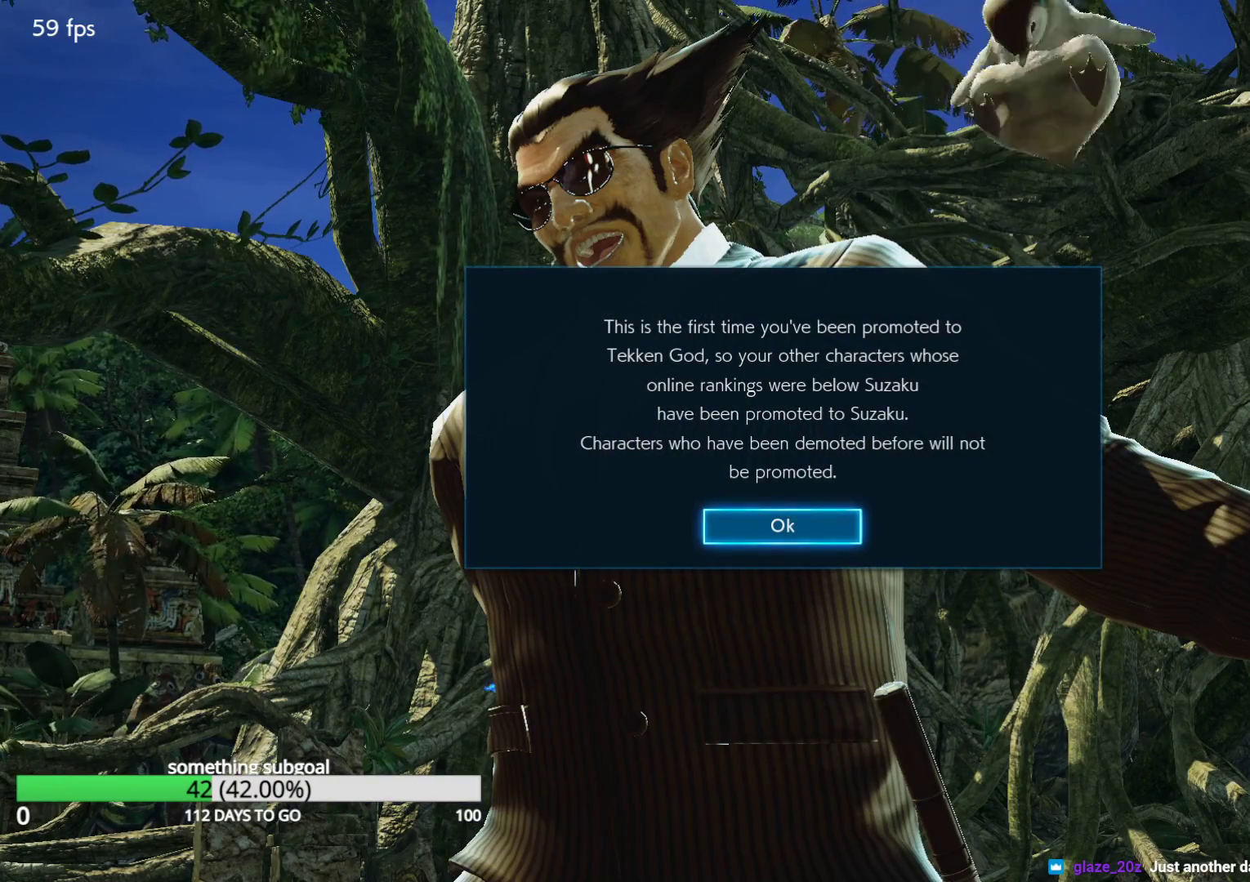
{"buttons": [], "left_stick": "center", "events": [[17, "CROSS", "down"], [83, "CROSS", "up"]]}
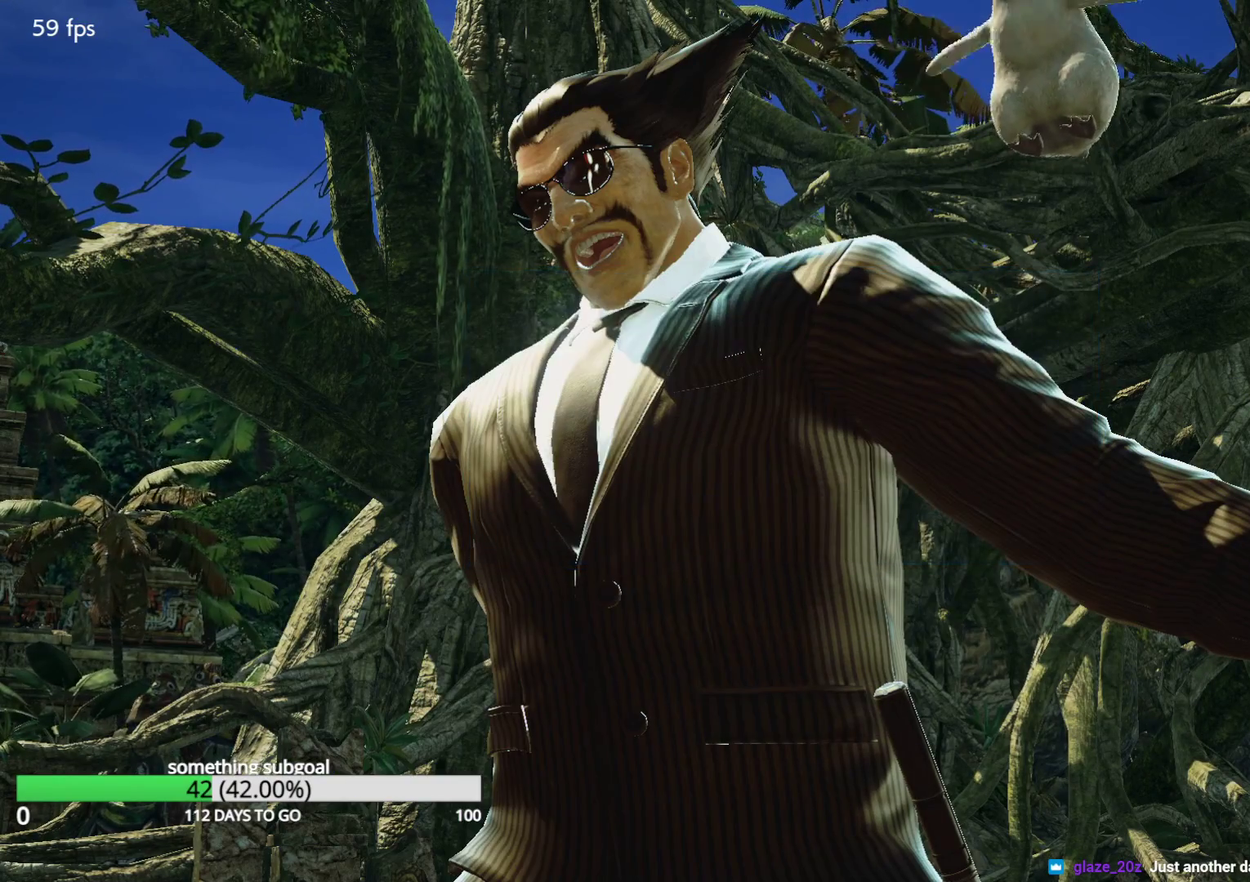
{"buttons": [], "left_stick": "center", "events": []}
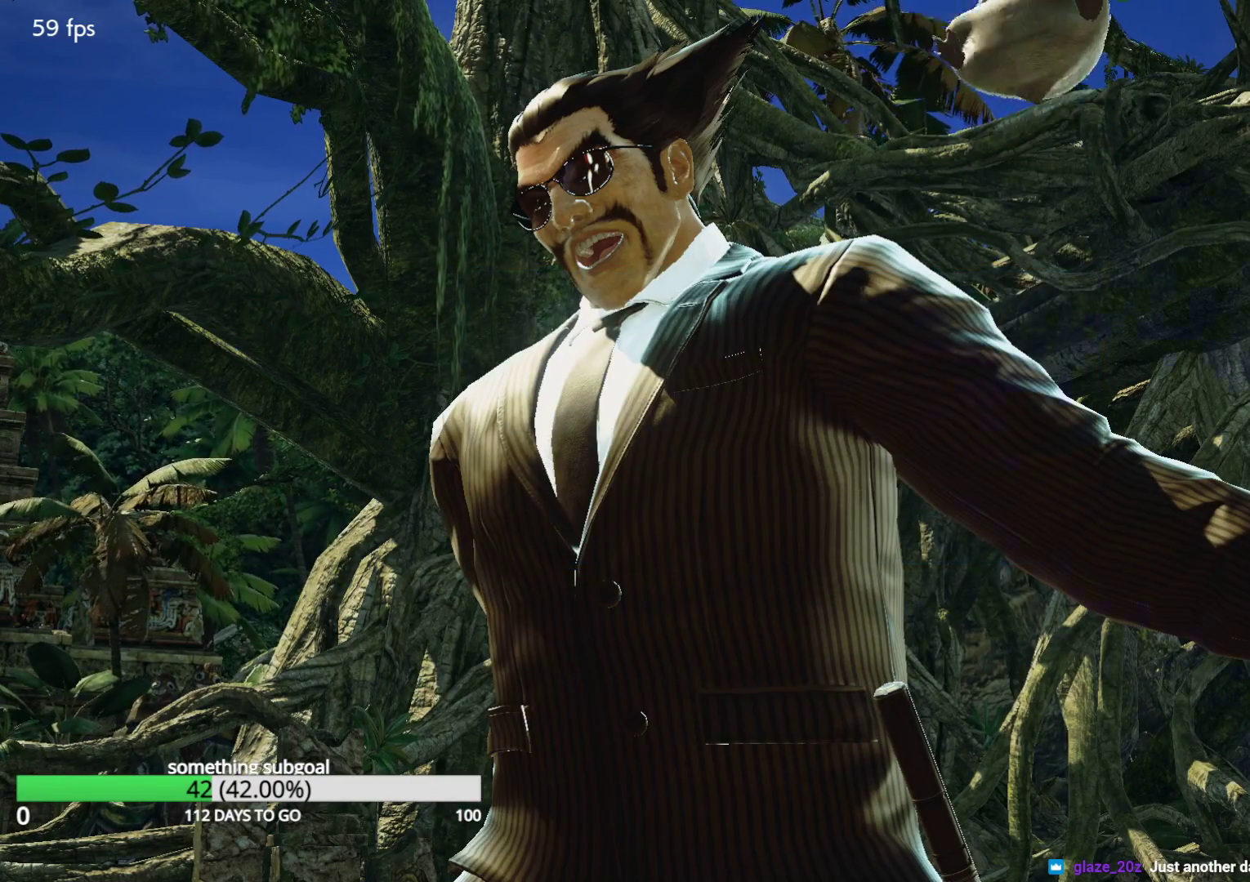
{"buttons": [], "left_stick": "center", "events": []}
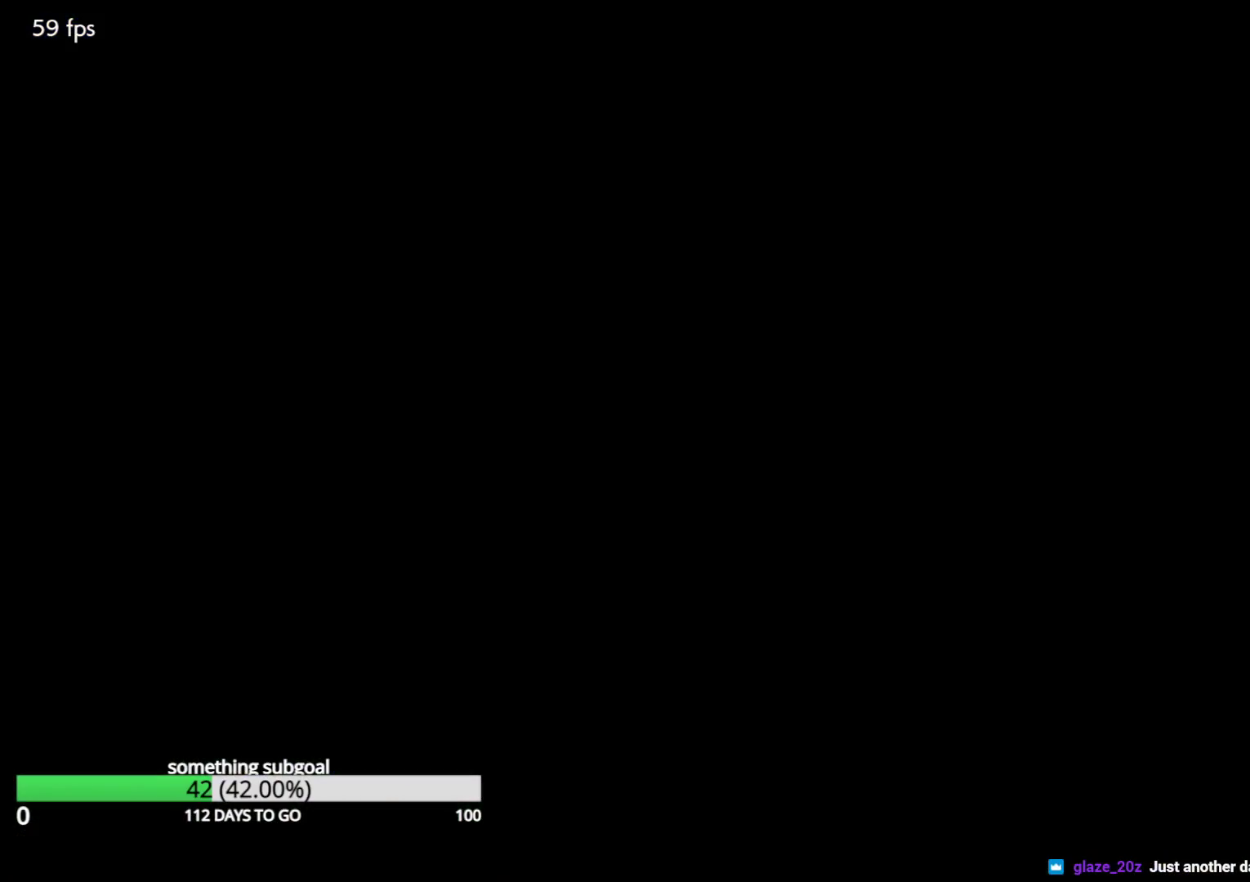
{"buttons": [], "left_stick": "center", "events": [[383, "CROSS", "down"], [400, "CROSS", "up"]]}